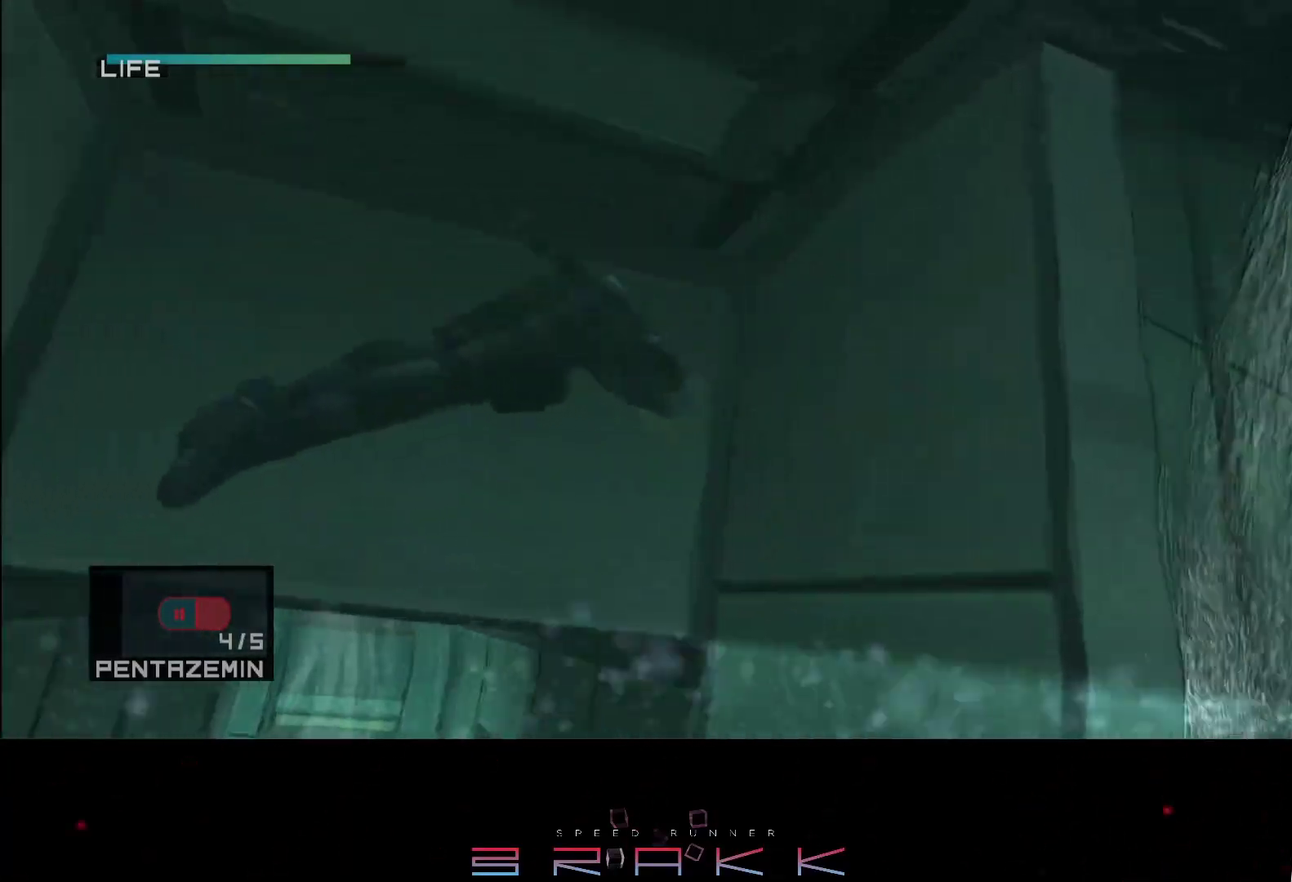
Gameplay with a controller (PlayStation layout); each line is a JSON object with the inputs held at the frame after it. "events" lists button and stick changes between this image and that frame as [ms after this image, input, new state], when the widget could be followed in between. Not read: CROSS right_stick.
{"buttons": ["CIRCLE"], "left_stick": "center", "events": [[33, "DPAD_RIGHT", "up"], [67, "CIRCLE", "up"], [100, "DPAD_RIGHT", "down"], [150, "CIRCLE", "down"], [183, "DPAD_RIGHT", "up"], [233, "CIRCLE", "up"], [267, "DPAD_RIGHT", "down"], [300, "CIRCLE", "down"], [333, "DPAD_RIGHT", "up"], [367, "CIRCLE", "up"], [417, "CIRCLE", "down"]]}
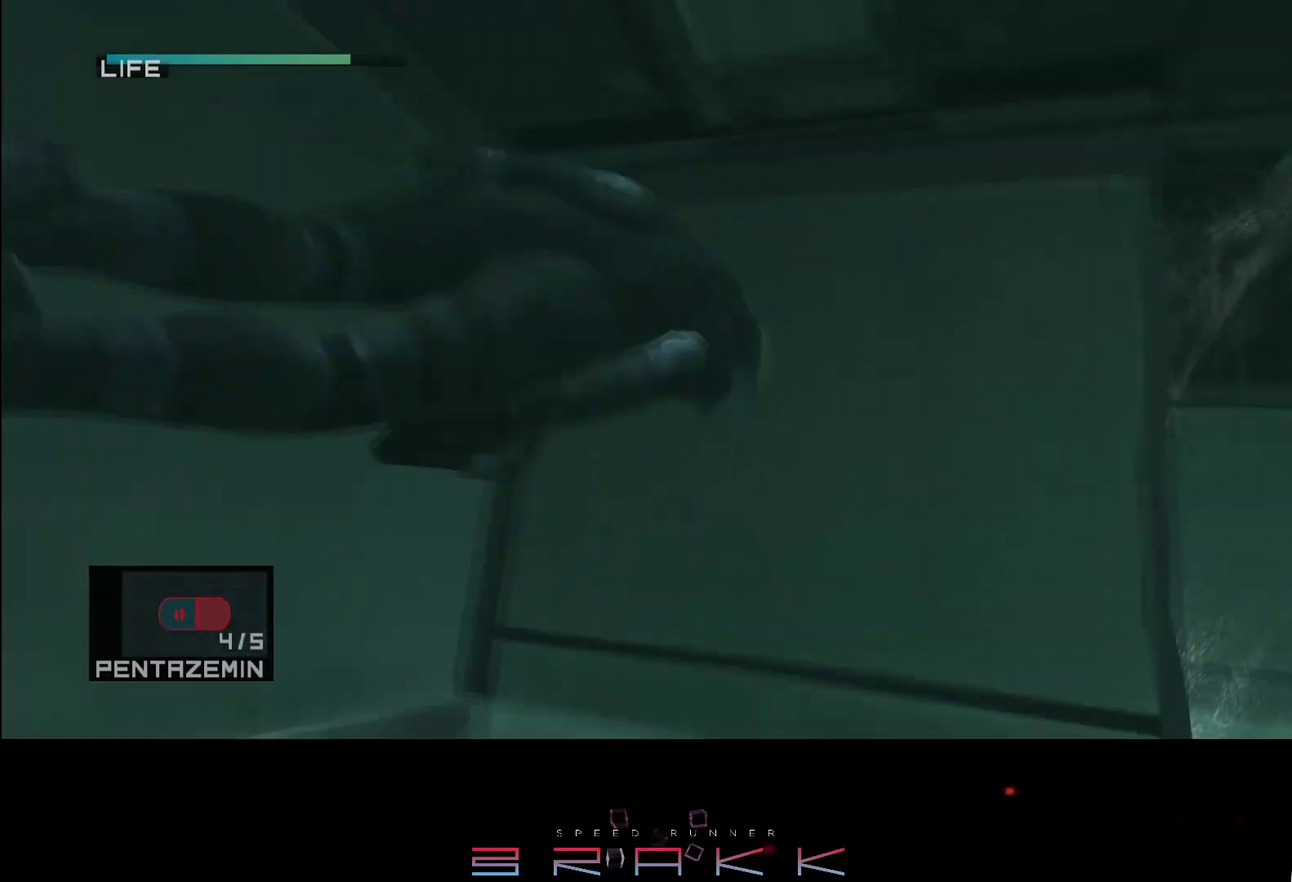
{"buttons": ["DPAD_LEFT"], "left_stick": "center", "events": [[50, "CIRCLE", "up"], [100, "DPAD_LEFT", "down"], [133, "CIRCLE", "down"], [150, "DPAD_LEFT", "up"], [217, "CIRCLE", "up"], [233, "DPAD_LEFT", "down"], [283, "CIRCLE", "down"], [333, "DPAD_LEFT", "up"], [350, "CIRCLE", "up"], [417, "CIRCLE", "down"], [433, "DPAD_LEFT", "down"], [483, "CIRCLE", "up"]]}
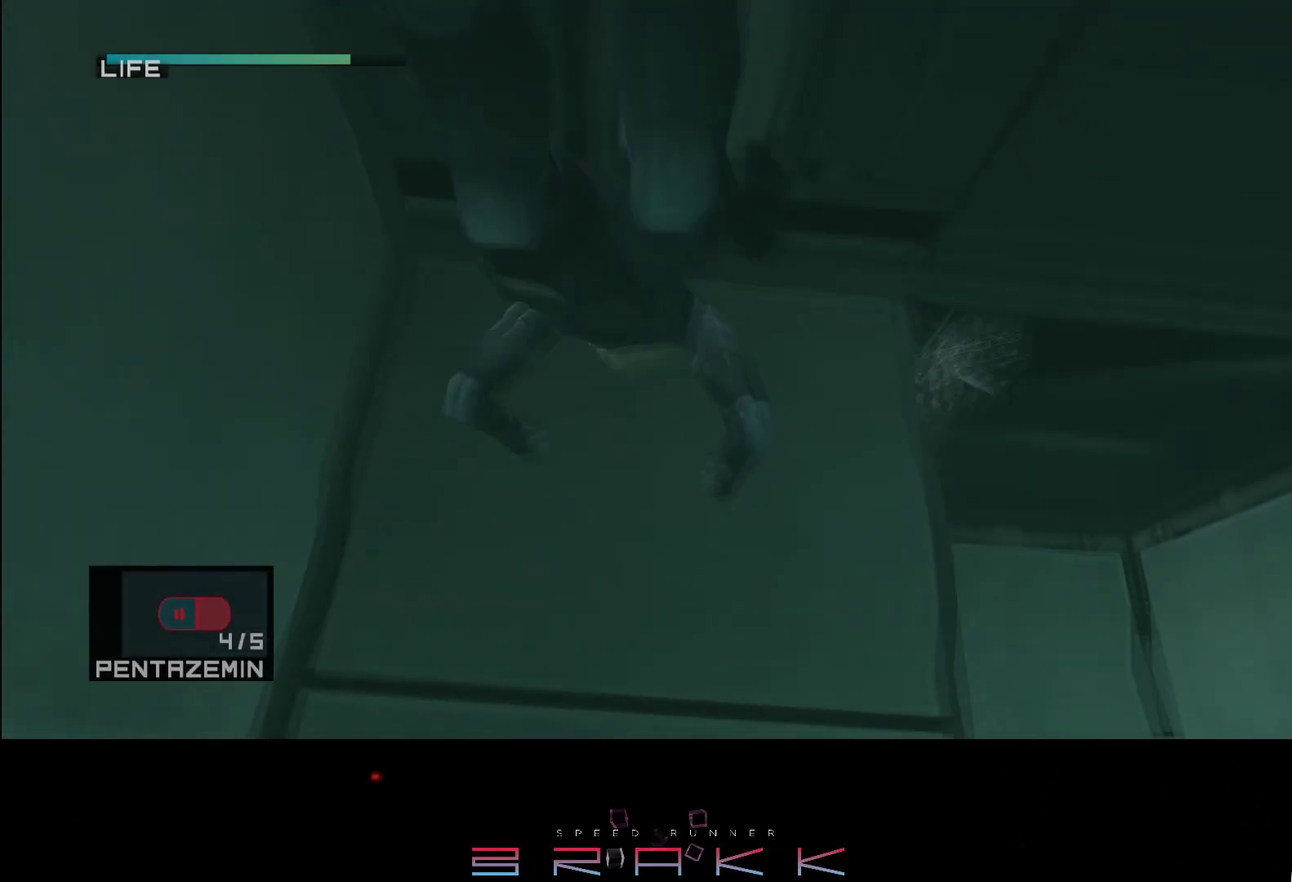
{"buttons": ["CIRCLE", "DPAD_RIGHT"], "left_stick": "center"}
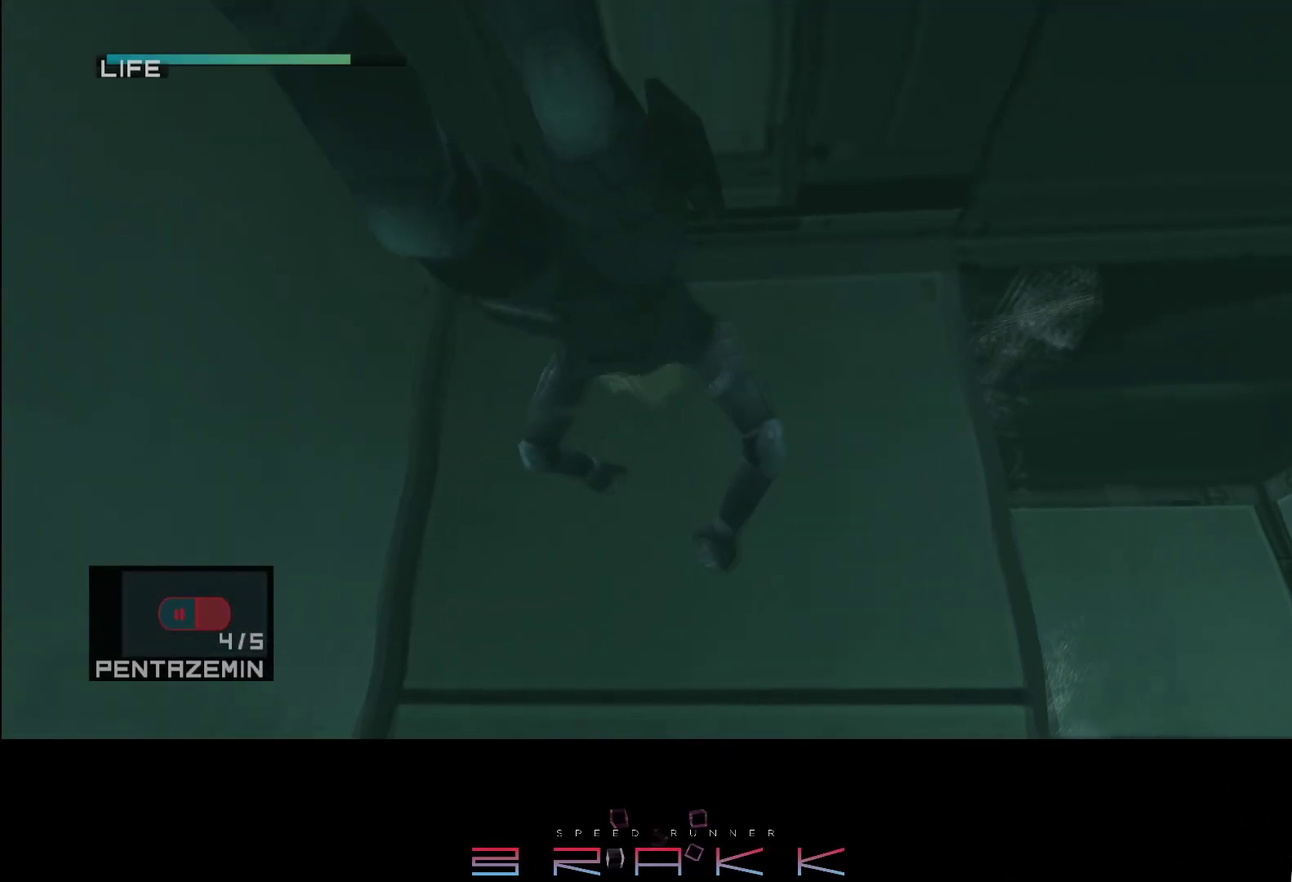
{"buttons": ["CIRCLE", "DPAD_DOWN", "DPAD_LEFT"], "left_stick": "center"}
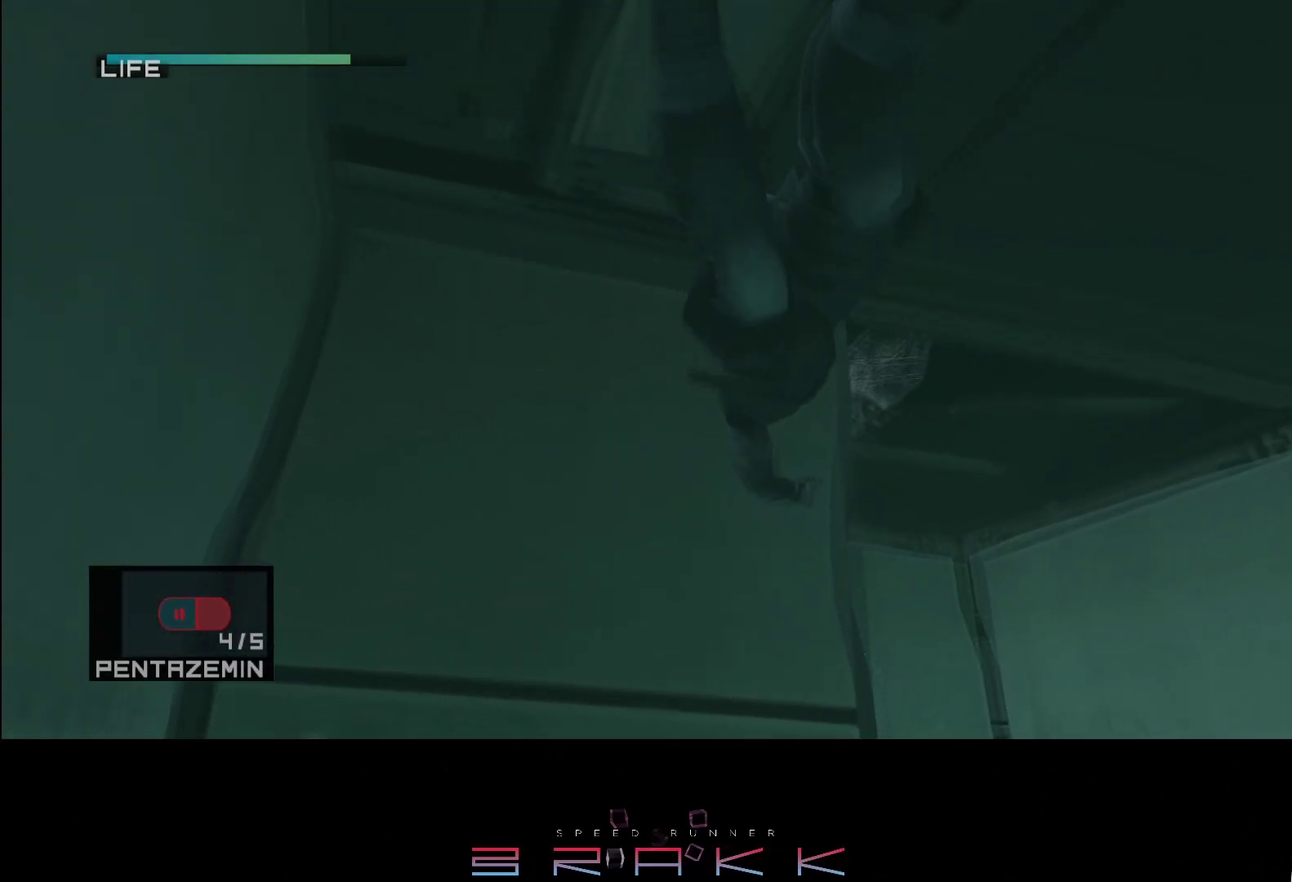
{"buttons": ["DPAD_LEFT"], "left_stick": "center"}
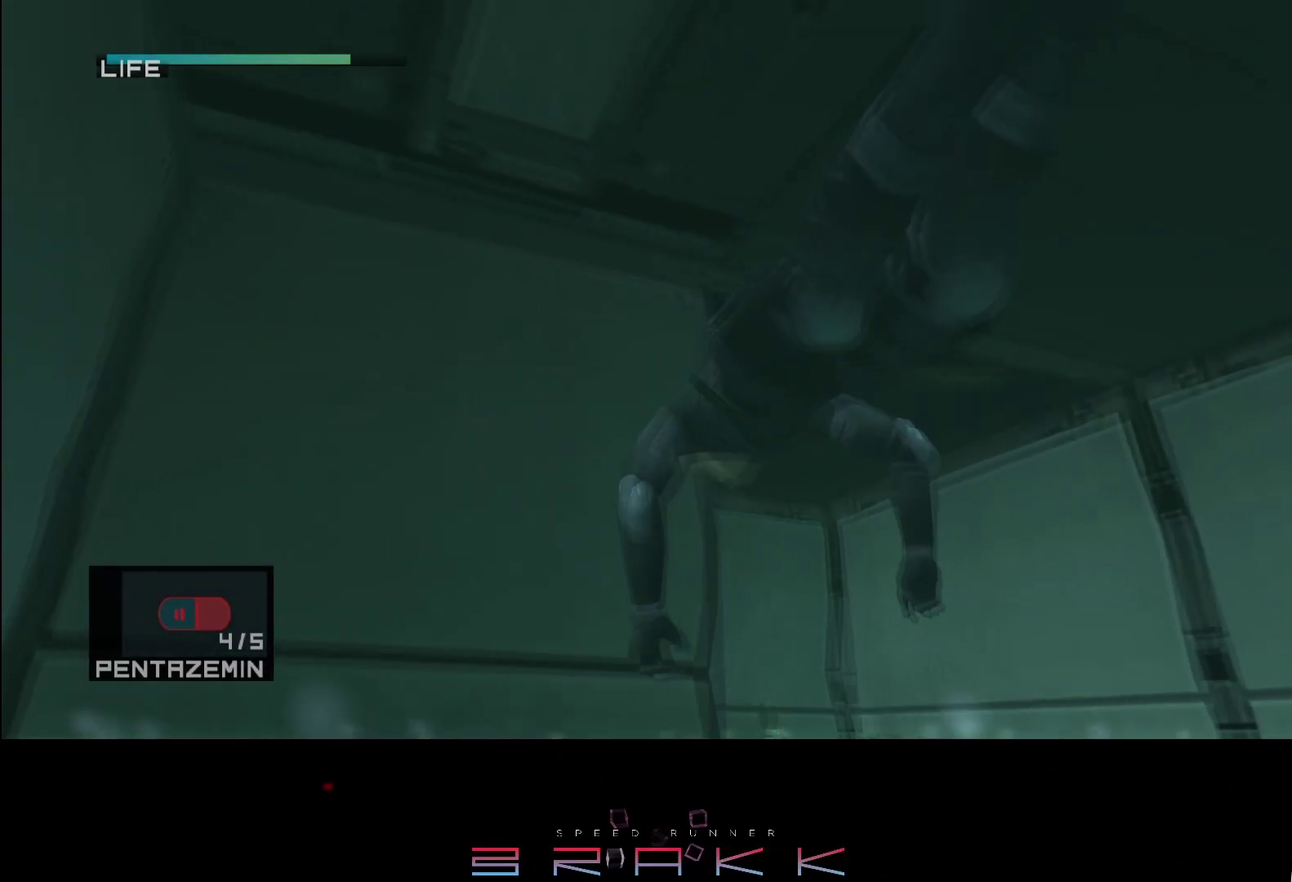
{"buttons": ["CIRCLE"], "left_stick": "center", "events": [[33, "DPAD_LEFT", "up"], [67, "CIRCLE", "down"], [100, "DPAD_LEFT", "down"], [150, "CIRCLE", "up"], [183, "DPAD_LEFT", "up"], [233, "CIRCLE", "down"], [233, "DPAD_LEFT", "down"], [300, "CIRCLE", "up"], [350, "DPAD_LEFT", "up"], [367, "CIRCLE", "down"], [400, "DPAD_LEFT", "down"], [417, "CIRCLE", "up"], [500, "CIRCLE", "down"], [500, "DPAD_LEFT", "up"]]}
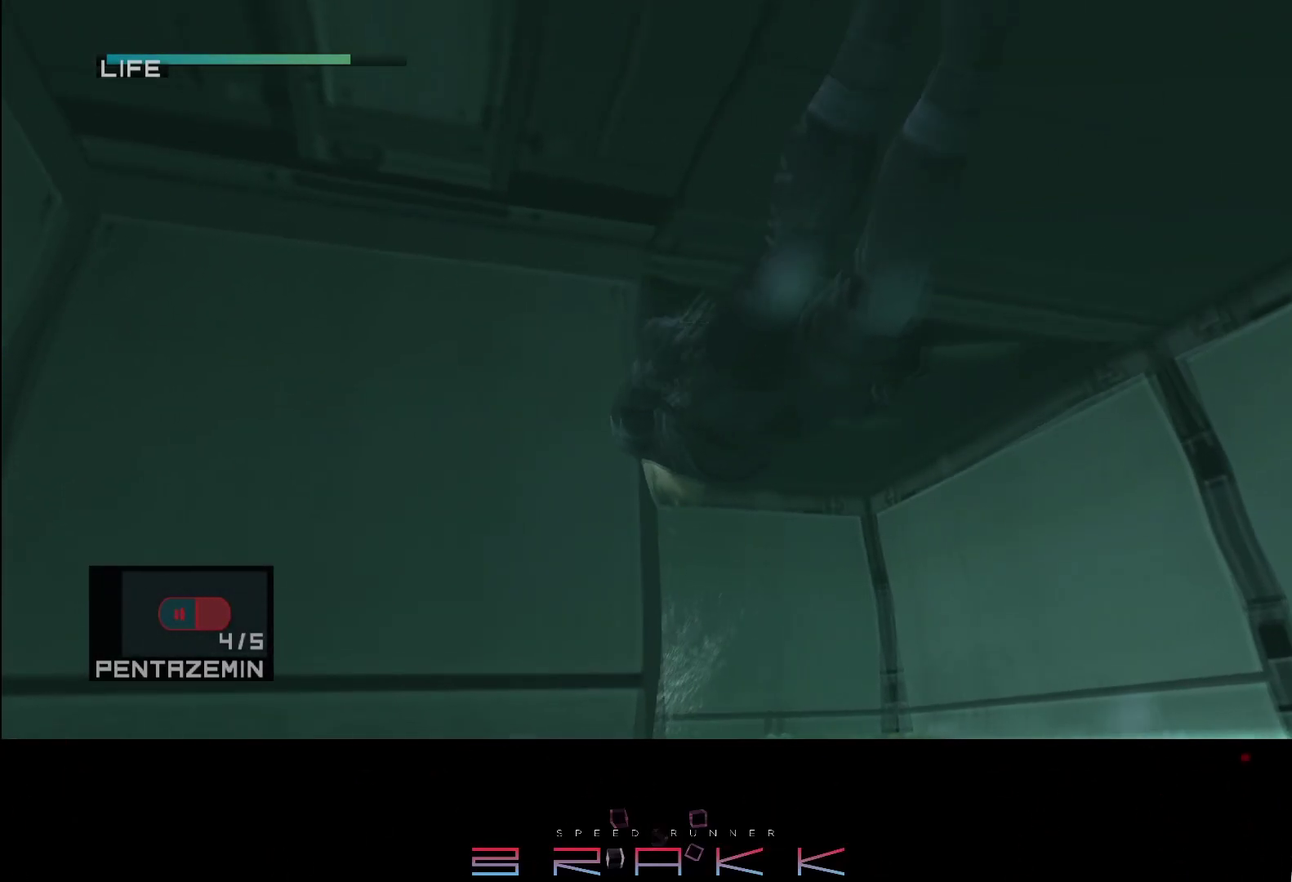
{"buttons": [], "left_stick": "center", "events": [[67, "DPAD_LEFT", "down"], [83, "CIRCLE", "up"], [133, "CIRCLE", "down"], [167, "DPAD_LEFT", "up"], [217, "CIRCLE", "up"], [217, "DPAD_LEFT", "down"], [267, "CIRCLE", "down"], [317, "DPAD_LEFT", "up"], [333, "CIRCLE", "up"], [367, "DPAD_LEFT", "down"], [417, "CIRCLE", "down"], [467, "DPAD_LEFT", "up"], [483, "CIRCLE", "up"]]}
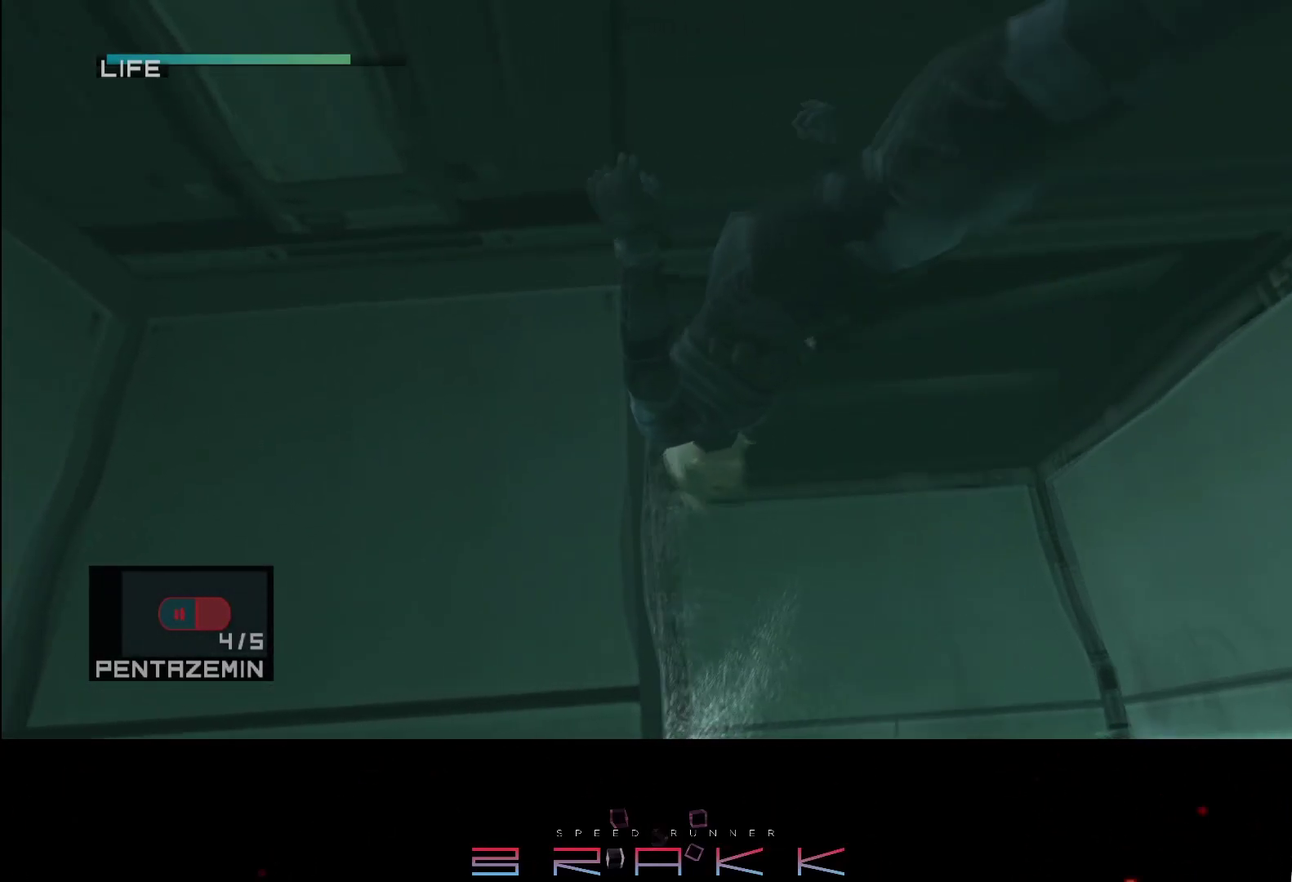
{"buttons": ["DPAD_LEFT"], "left_stick": "center", "events": [[17, "DPAD_LEFT", "down"], [50, "CIRCLE", "down"], [150, "CIRCLE", "up"], [150, "DPAD_LEFT", "up"], [200, "DPAD_LEFT", "down"], [217, "CIRCLE", "down"], [300, "CIRCLE", "up"], [300, "DPAD_LEFT", "up"], [367, "DPAD_LEFT", "down"], [383, "CIRCLE", "down"], [433, "DPAD_LEFT", "up"], [467, "CIRCLE", "up"], [500, "DPAD_LEFT", "down"]]}
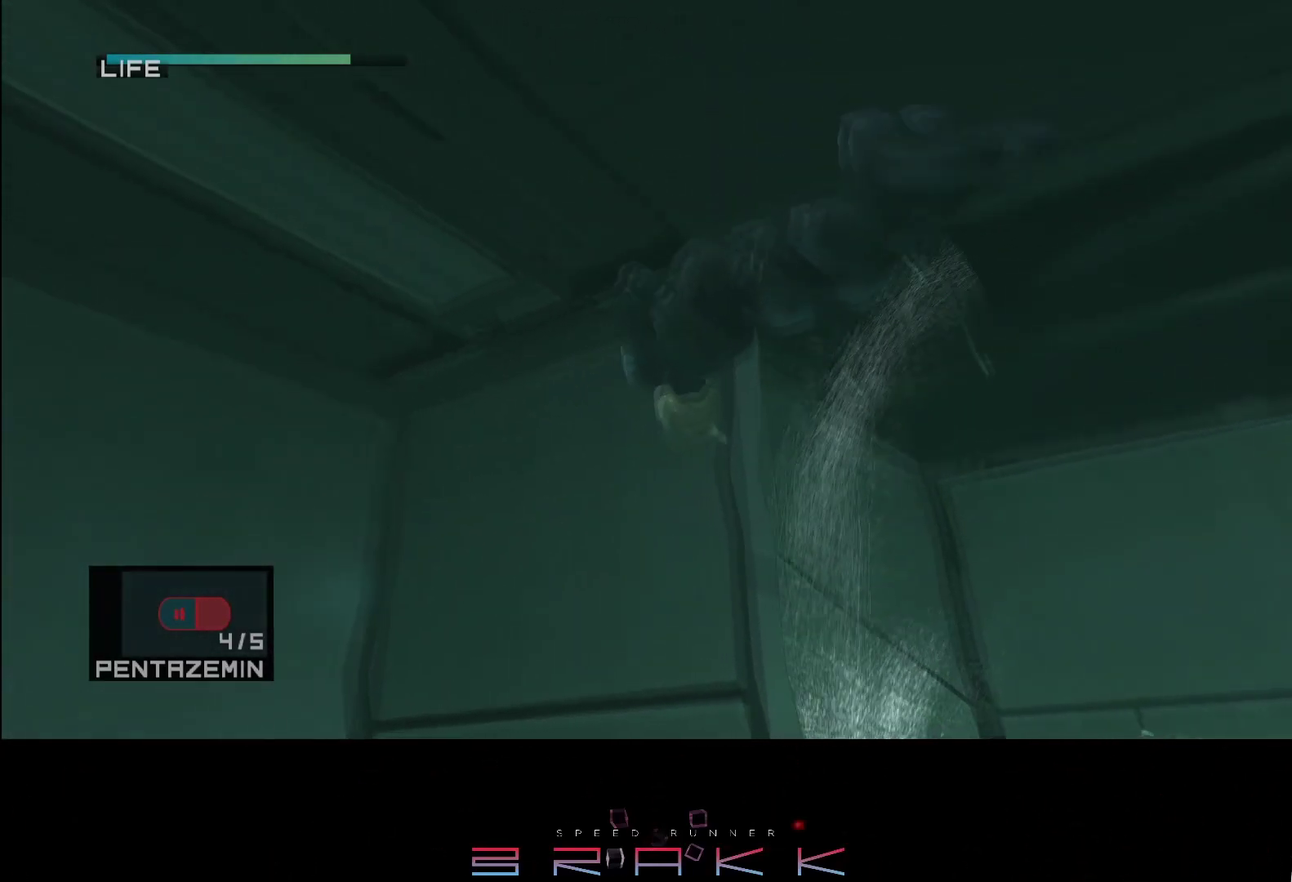
{"buttons": ["CIRCLE", "DPAD_LEFT"], "left_stick": "center", "events": [[17, "CIRCLE", "down"], [100, "CIRCLE", "up"], [100, "DPAD_LEFT", "up"], [167, "DPAD_LEFT", "down"], [183, "CIRCLE", "down"], [267, "CIRCLE", "up"], [333, "CIRCLE", "down"], [383, "DPAD_LEFT", "up"], [417, "CIRCLE", "up"], [450, "DPAD_LEFT", "down"], [500, "CIRCLE", "down"]]}
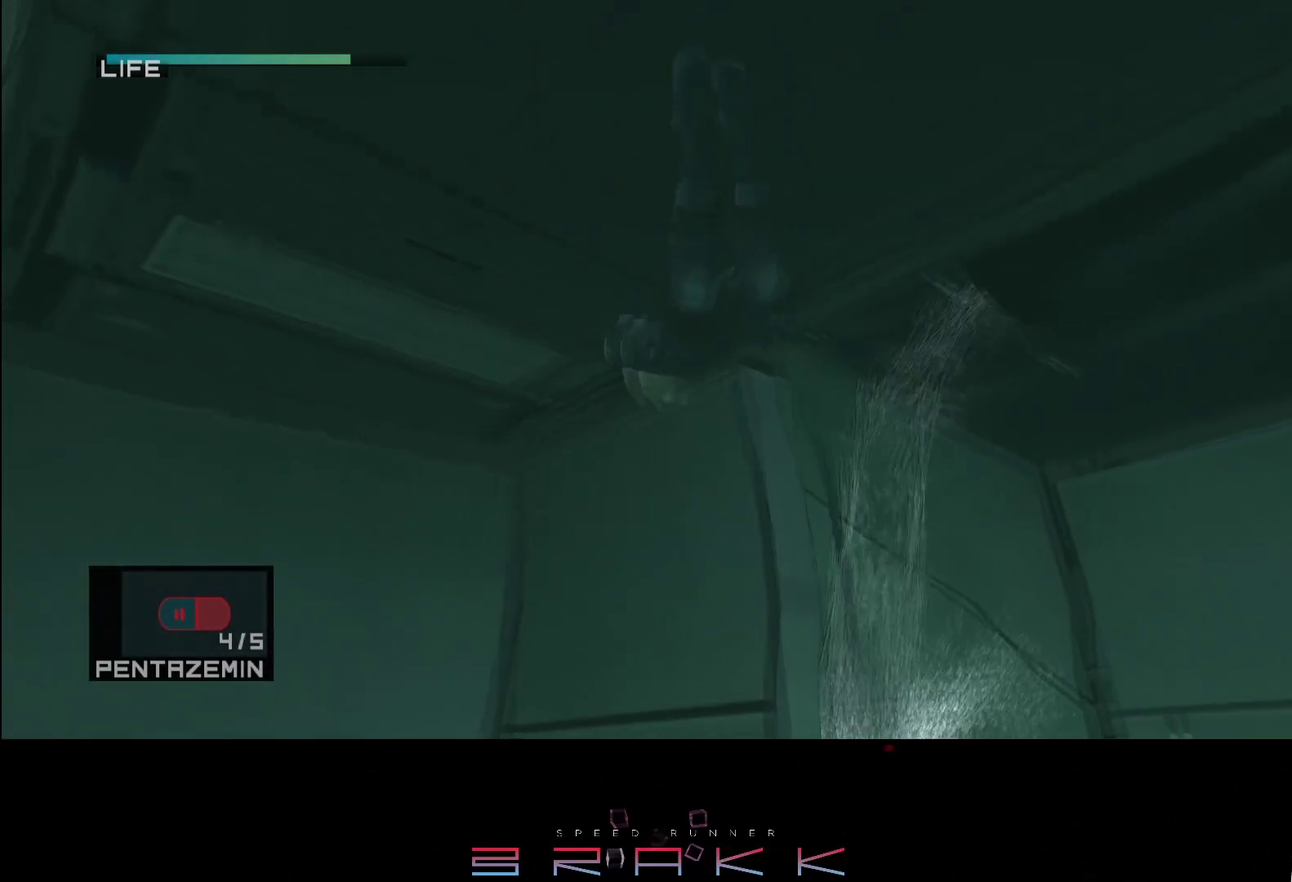
{"buttons": ["CIRCLE", "DPAD_LEFT"], "left_stick": "center", "events": [[50, "DPAD_LEFT", "up"], [100, "DPAD_LEFT", "down"], [200, "DPAD_LEFT", "up"], [217, "CIRCLE", "up"], [267, "DPAD_LEFT", "down"], [300, "CIRCLE", "down"], [333, "DPAD_LEFT", "up"], [367, "CIRCLE", "up"], [433, "DPAD_LEFT", "down"], [450, "CIRCLE", "down"]]}
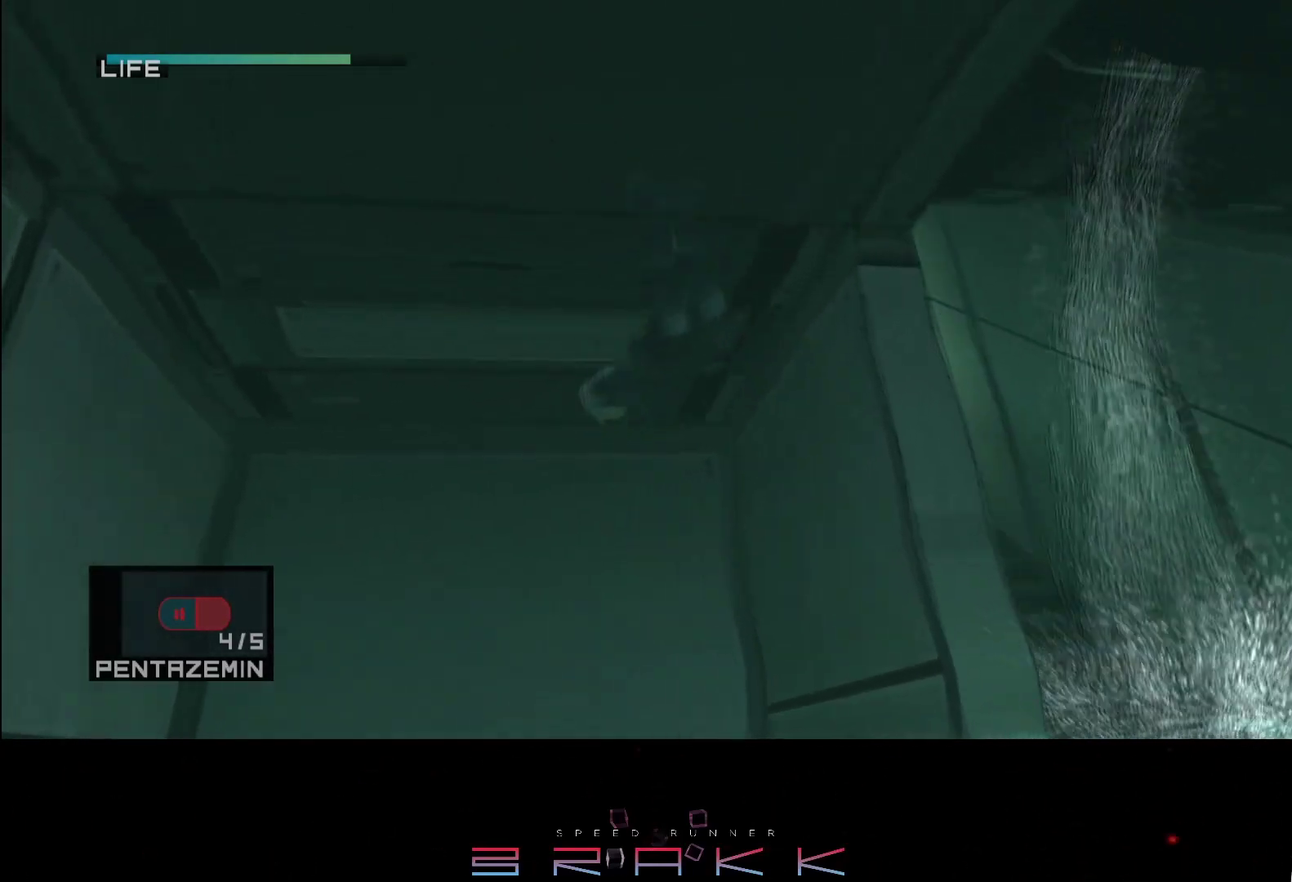
{"buttons": ["DPAD_RIGHT"], "left_stick": "center", "events": [[17, "DPAD_LEFT", "up"], [33, "CIRCLE", "up"], [100, "DPAD_LEFT", "down"], [117, "CIRCLE", "down"], [183, "CIRCLE", "up"], [183, "DPAD_LEFT", "up"], [250, "CIRCLE", "down"], [283, "DPAD_RIGHT", "down"], [333, "CIRCLE", "up"], [417, "CIRCLE", "down"], [467, "CIRCLE", "up"]]}
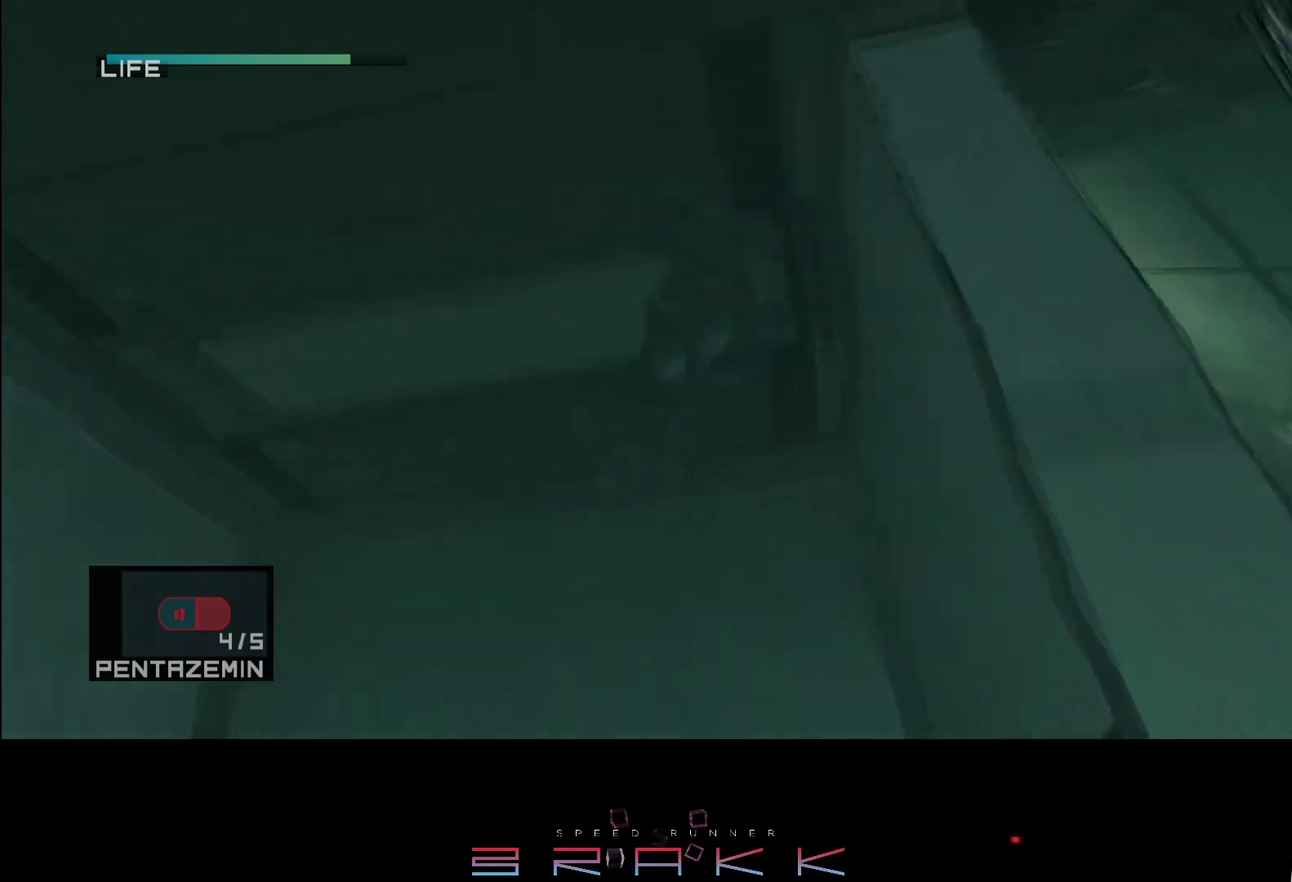
{"buttons": [], "left_stick": "center", "events": [[50, "CIRCLE", "down"], [117, "CIRCLE", "up"], [200, "CIRCLE", "down"], [283, "CIRCLE", "up"], [283, "DPAD_RIGHT", "up"], [350, "CIRCLE", "down"], [417, "CIRCLE", "up"]]}
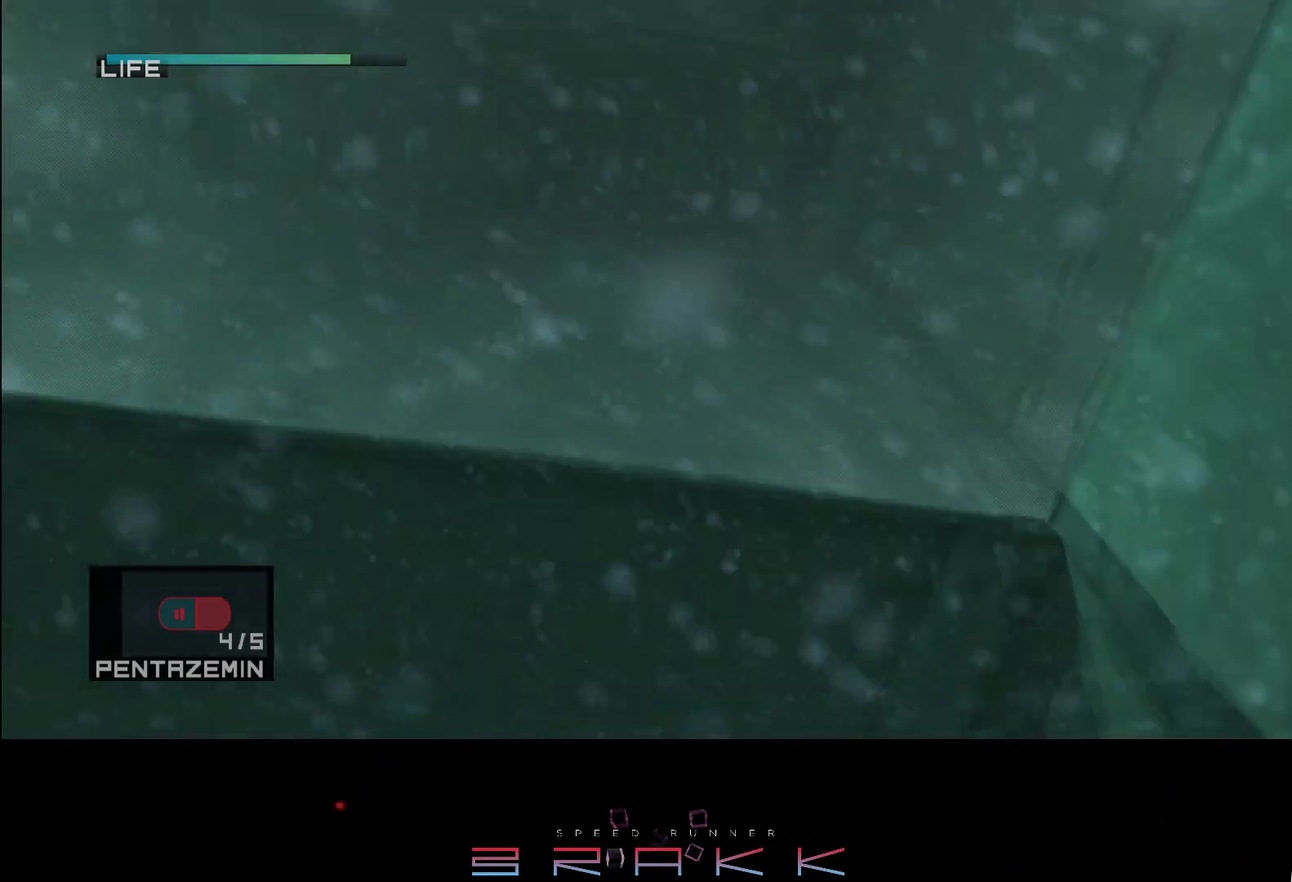
{"buttons": [], "left_stick": "center", "events": [[117, "DPAD_RIGHT", "down"], [150, "CIRCLE", "down"], [200, "CIRCLE", "up"], [267, "DPAD_RIGHT", "up"], [350, "CIRCLE", "down"], [367, "DPAD_RIGHT", "down"], [417, "CIRCLE", "up"], [433, "DPAD_RIGHT", "up"]]}
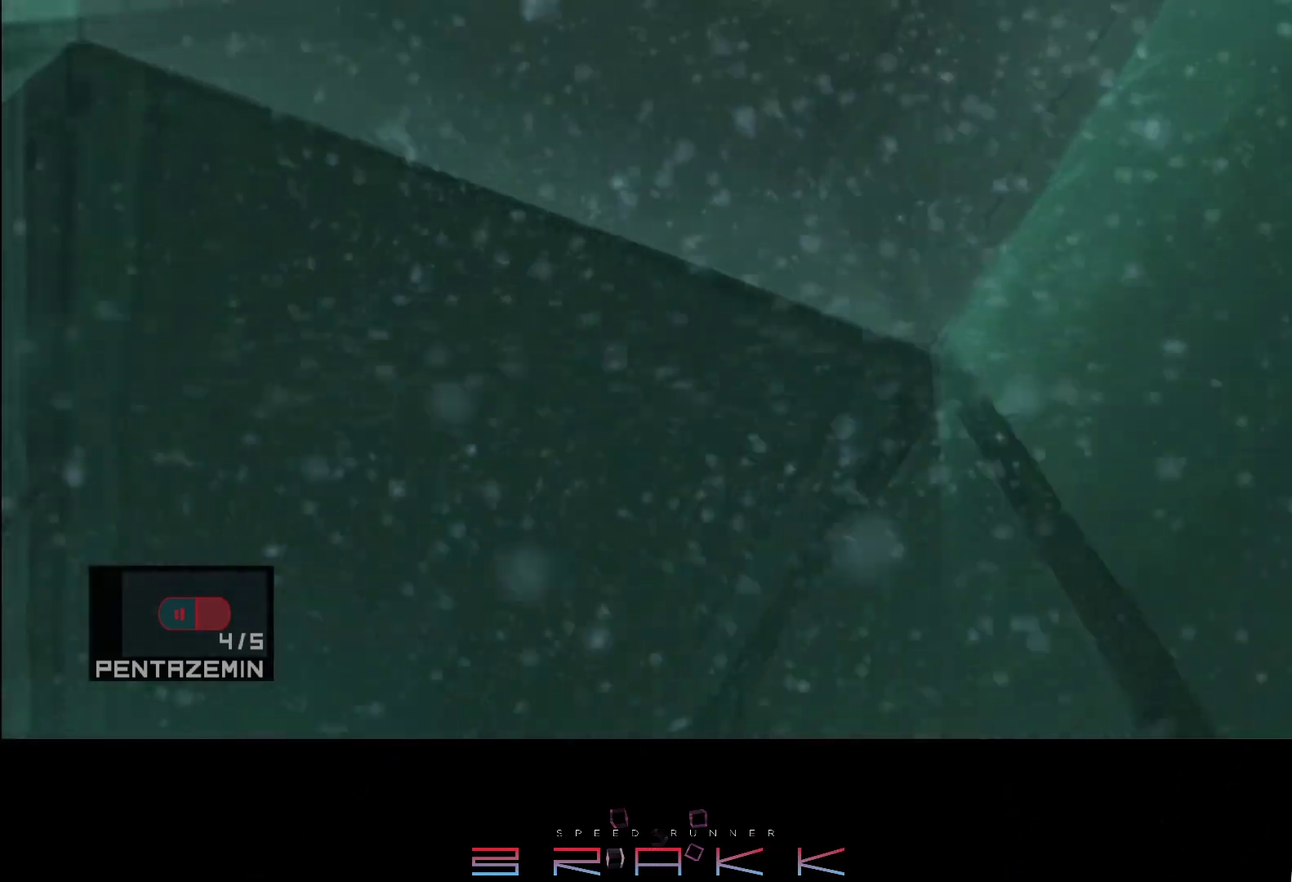
{"buttons": ["DPAD_RIGHT"], "left_stick": "center", "events": [[67, "CIRCLE", "down"], [67, "DPAD_RIGHT", "down"], [133, "CIRCLE", "up"], [150, "DPAD_RIGHT", "up"], [183, "CIRCLE", "down"], [233, "CIRCLE", "up"], [233, "DPAD_RIGHT", "down"], [283, "CIRCLE", "down"], [333, "DPAD_RIGHT", "up"], [367, "CIRCLE", "up"], [417, "CIRCLE", "down"], [433, "DPAD_RIGHT", "down"], [467, "CIRCLE", "up"]]}
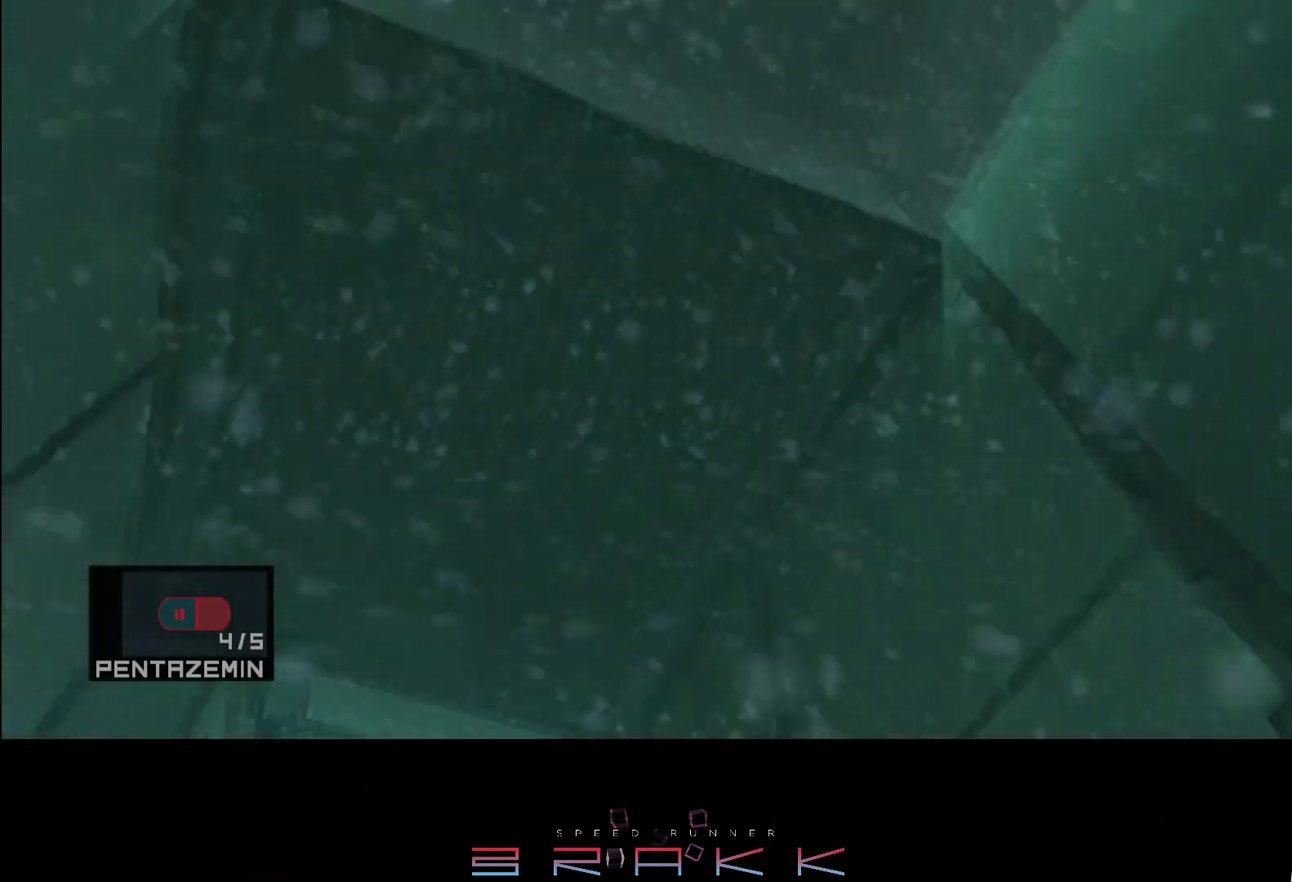
{"buttons": ["DPAD_LEFT"], "left_stick": "center", "events": [[17, "CIRCLE", "down"], [33, "DPAD_RIGHT", "up"], [83, "CIRCLE", "up"], [100, "DPAD_RIGHT", "down"], [133, "CIRCLE", "down"], [200, "DPAD_RIGHT", "up"], [283, "CIRCLE", "up"], [350, "CIRCLE", "down"], [400, "CIRCLE", "up"], [483, "DPAD_LEFT", "down"]]}
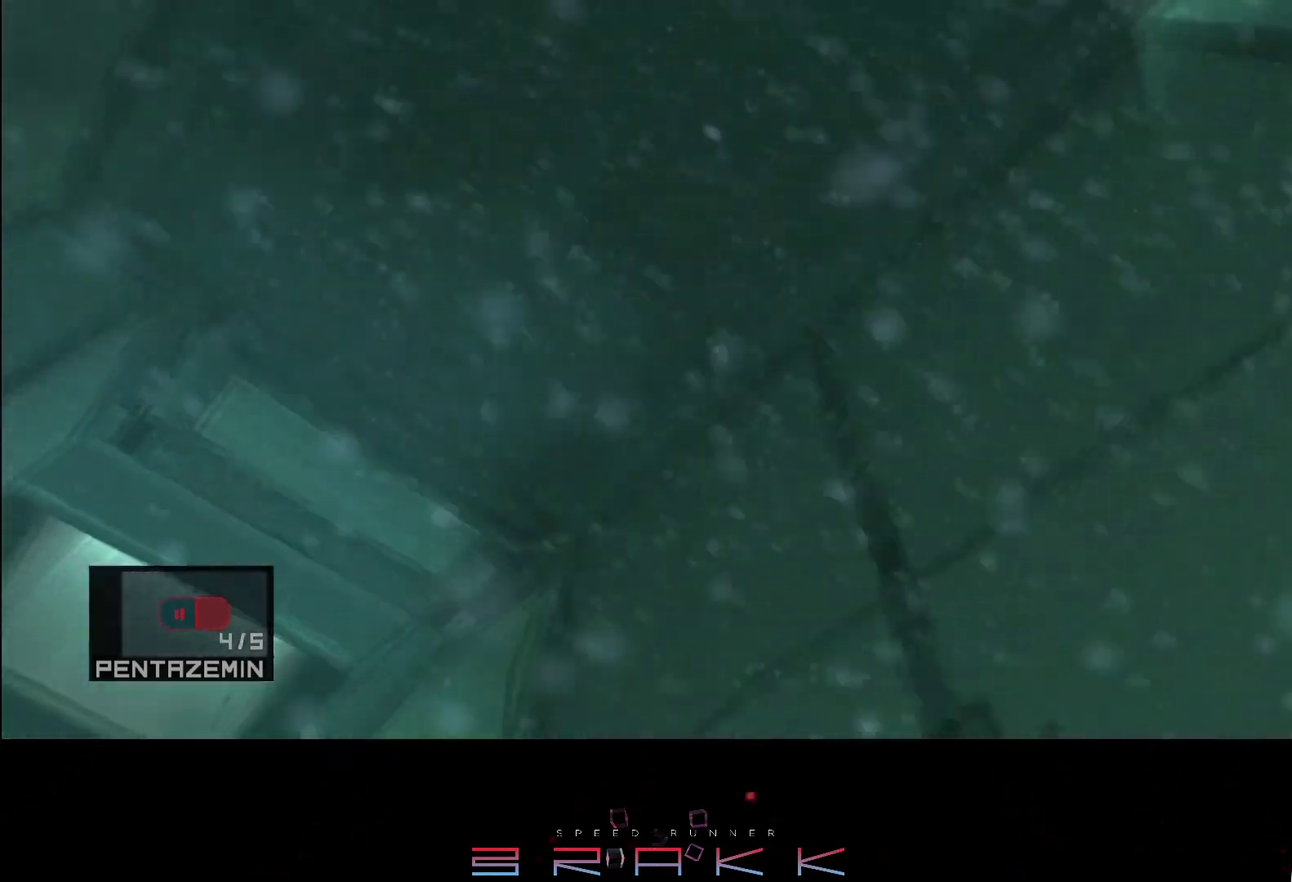
{"buttons": ["CIRCLE", "DPAD_LEFT"], "left_stick": "center", "events": [[50, "DPAD_LEFT", "up"], [67, "CIRCLE", "down"], [200, "CIRCLE", "up"], [267, "CIRCLE", "down"], [267, "DPAD_RIGHT", "down"], [317, "DPAD_RIGHT", "up"], [350, "CIRCLE", "up"], [433, "CIRCLE", "down"], [433, "DPAD_LEFT", "down"]]}
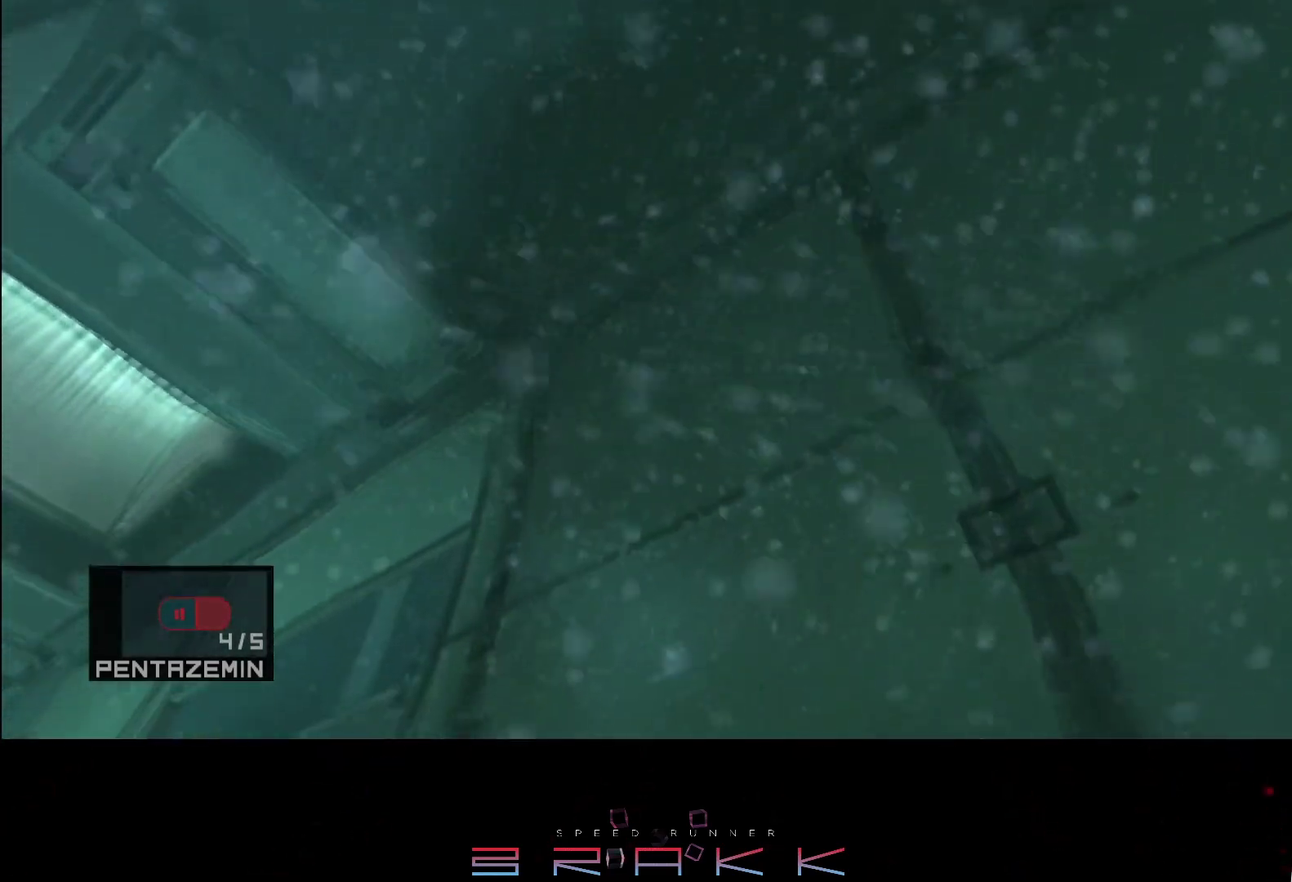
{"buttons": ["DPAD_LEFT"], "left_stick": "center", "events": [[100, "DPAD_LEFT", "up"], [133, "CIRCLE", "up"], [200, "CIRCLE", "down"], [283, "CIRCLE", "up"], [417, "CIRCLE", "down"], [433, "DPAD_LEFT", "down"], [483, "CIRCLE", "up"]]}
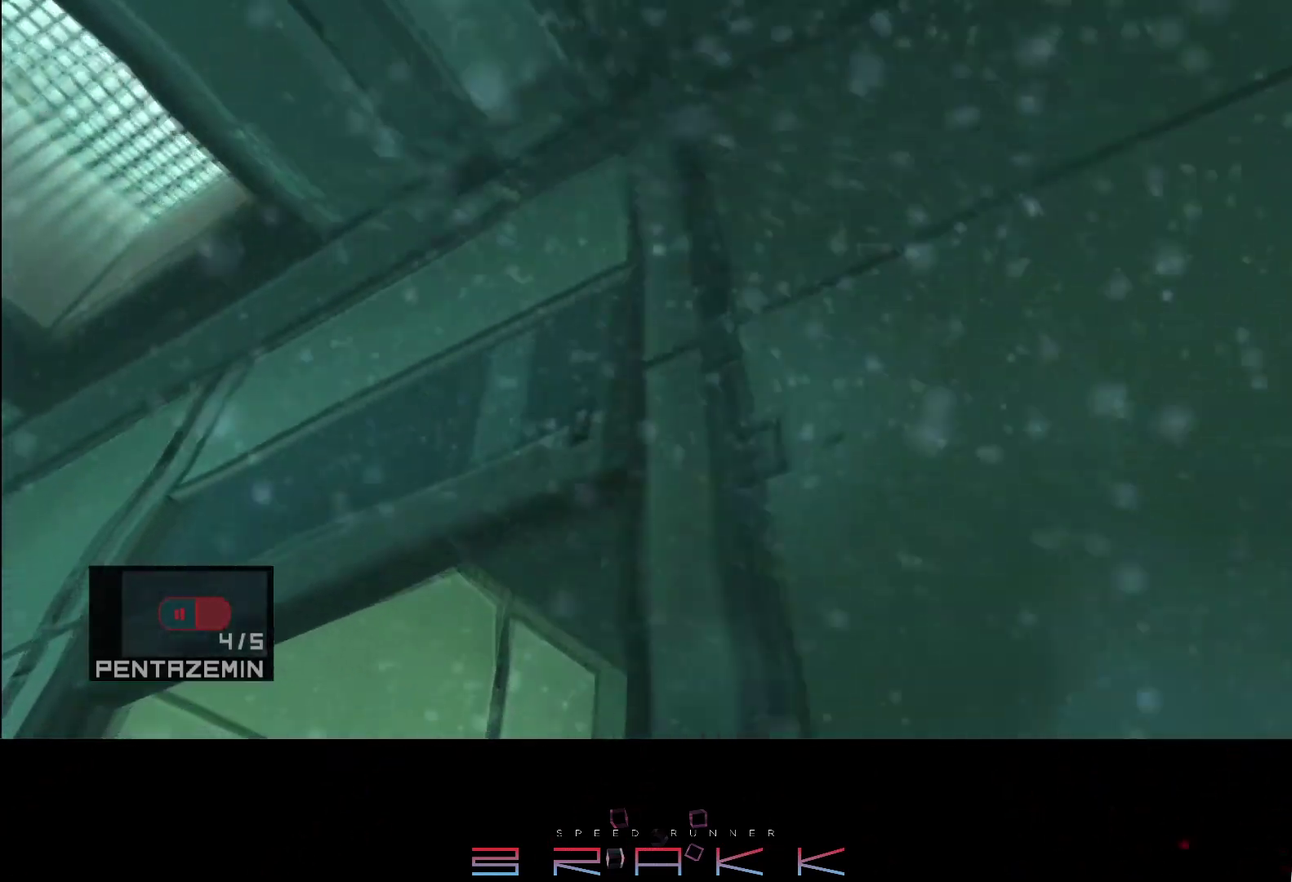
{"buttons": ["CIRCLE"], "left_stick": "center", "events": [[50, "CIRCLE", "down"], [67, "DPAD_LEFT", "up"], [117, "CIRCLE", "up"], [183, "CIRCLE", "down"], [233, "CIRCLE", "up"], [267, "DPAD_RIGHT", "down"], [350, "CIRCLE", "down"], [417, "CIRCLE", "up"], [433, "DPAD_RIGHT", "up"], [483, "CIRCLE", "down"]]}
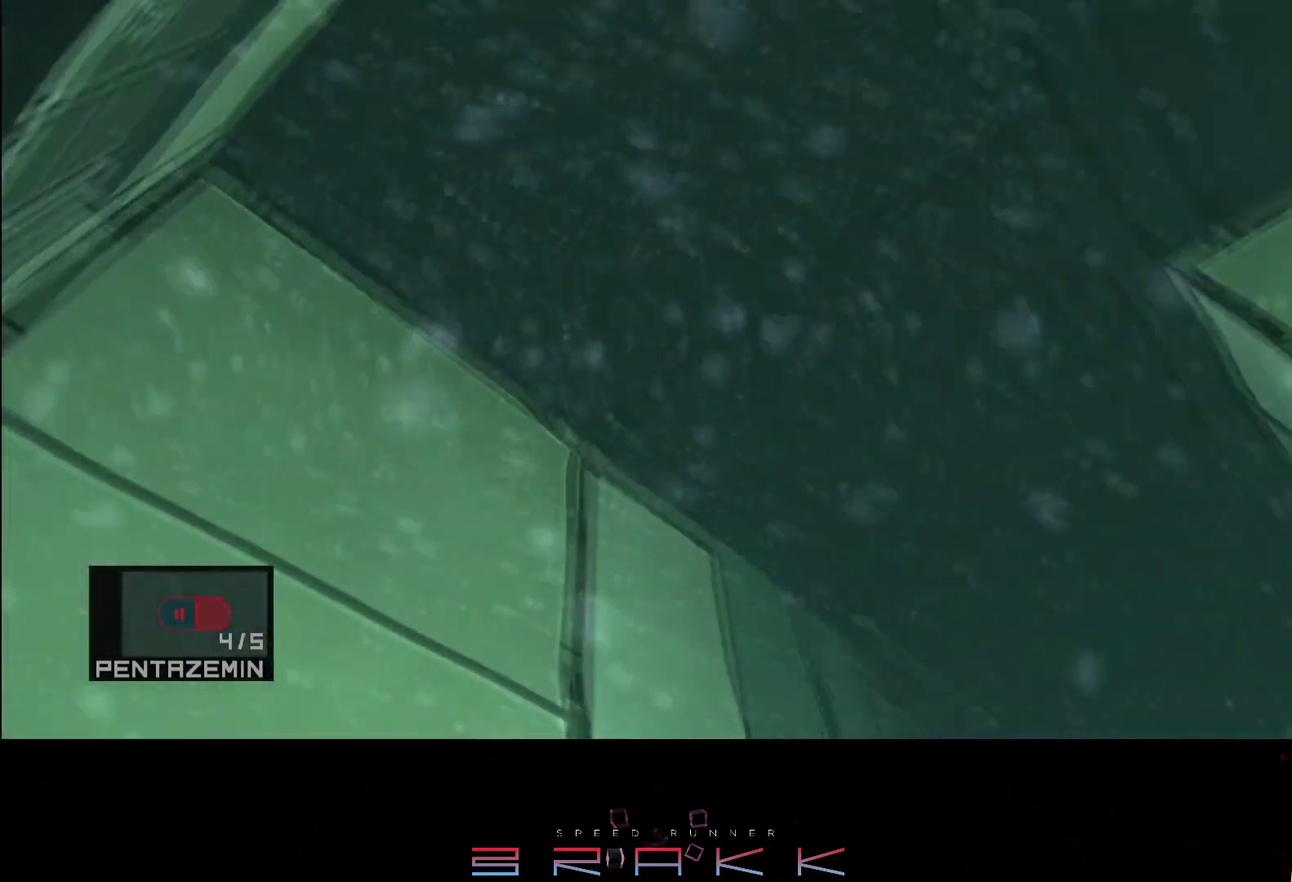
{"buttons": ["DPAD_RIGHT"], "left_stick": "center", "events": [[50, "CIRCLE", "up"], [200, "DPAD_RIGHT", "down"], [250, "CIRCLE", "down"], [300, "CIRCLE", "up"], [317, "DPAD_RIGHT", "up"], [383, "CIRCLE", "down"], [433, "CIRCLE", "up"], [467, "DPAD_RIGHT", "down"]]}
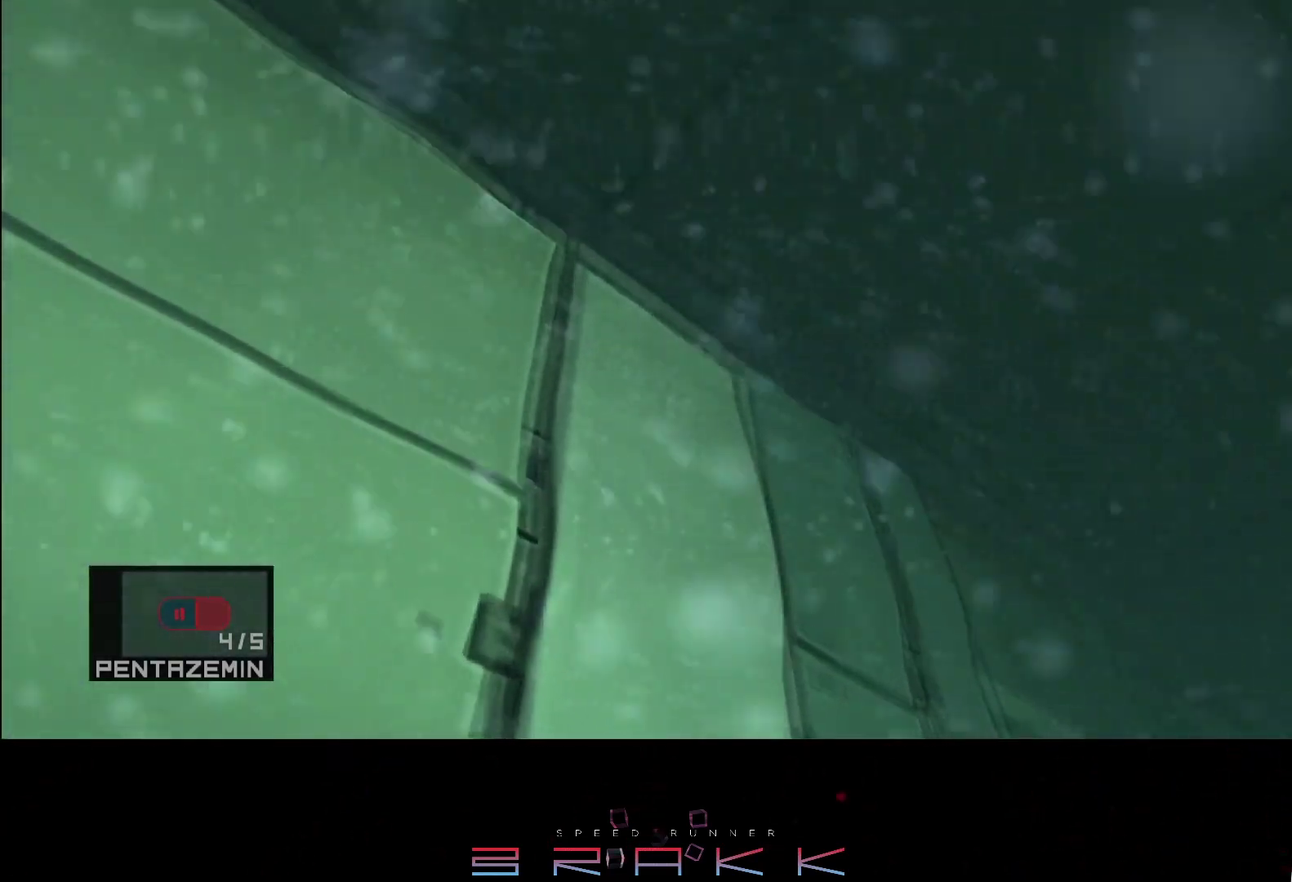
{"buttons": ["CIRCLE", "DPAD_LEFT"], "left_stick": "center", "events": [[17, "CIRCLE", "down"], [50, "DPAD_RIGHT", "up"], [83, "CIRCLE", "up"], [167, "CIRCLE", "down"], [183, "DPAD_LEFT", "down"], [233, "CIRCLE", "up"], [300, "DPAD_LEFT", "up"], [317, "CIRCLE", "down"], [400, "CIRCLE", "up"], [433, "DPAD_LEFT", "down"], [483, "CIRCLE", "down"]]}
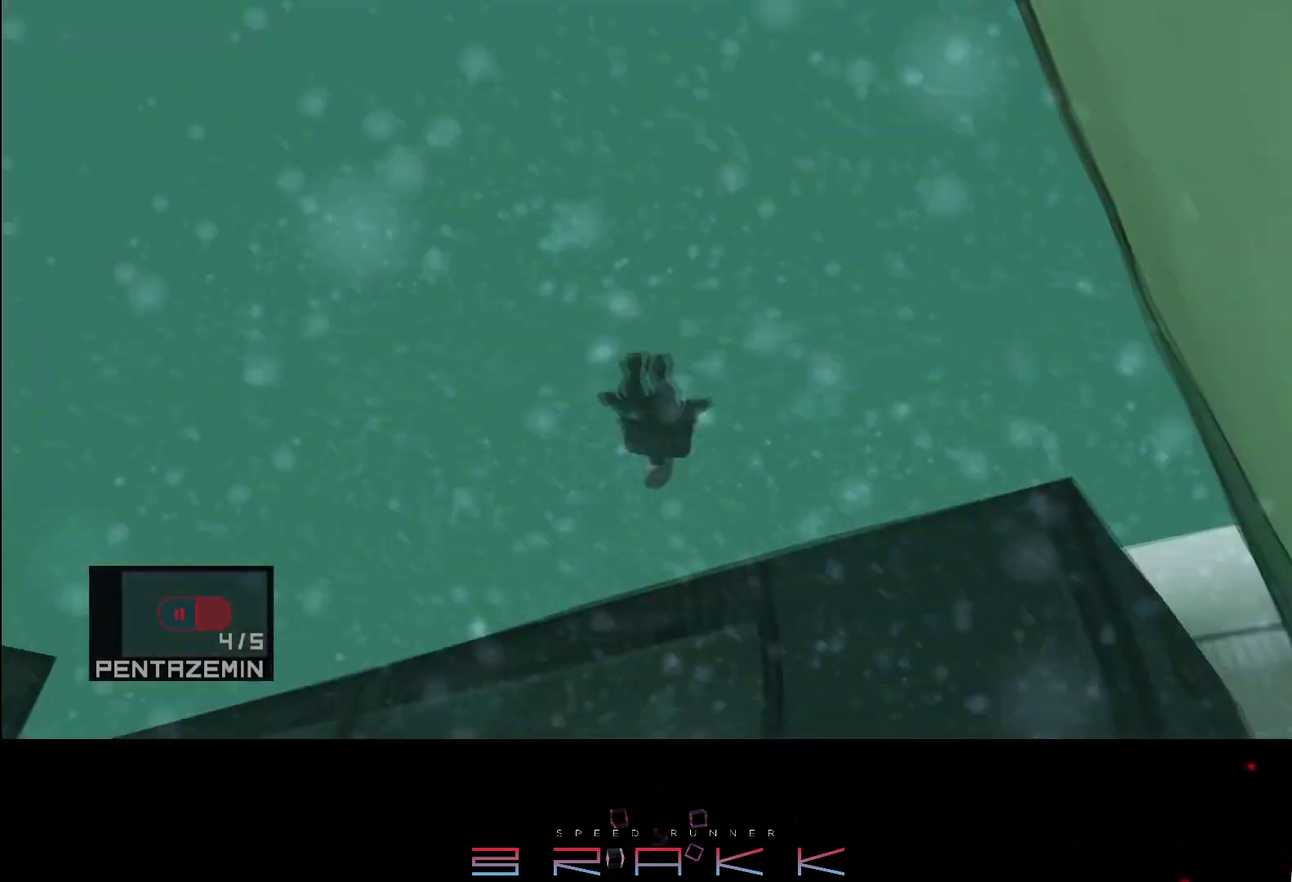
{"buttons": ["CIRCLE", "DPAD_RIGHT"], "left_stick": "center", "events": [[33, "DPAD_LEFT", "up"], [67, "CIRCLE", "up"], [150, "CIRCLE", "down"], [233, "CIRCLE", "up"], [300, "CIRCLE", "down"], [367, "CIRCLE", "up"], [467, "CIRCLE", "down"], [467, "DPAD_RIGHT", "down"]]}
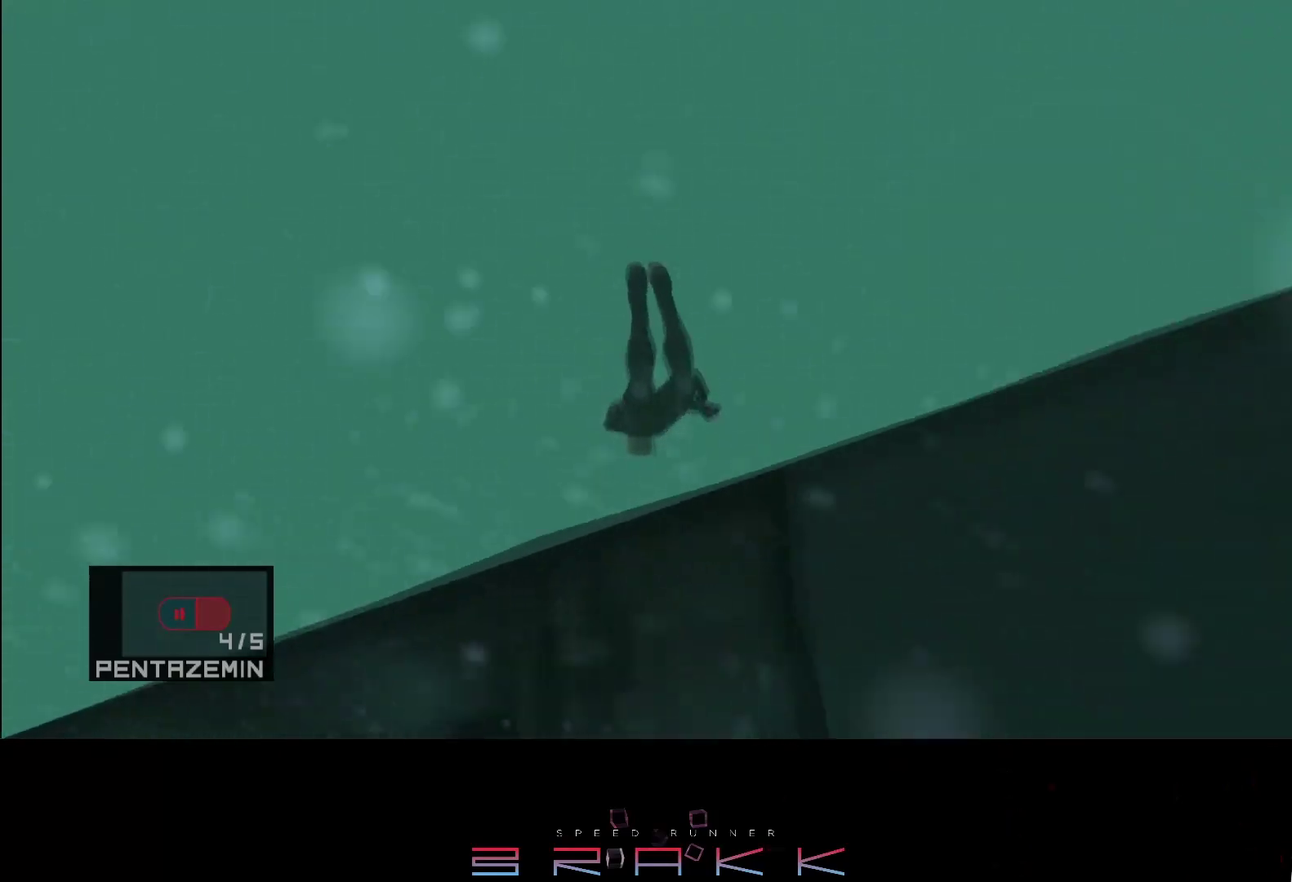
{"buttons": ["DPAD_LEFT"], "left_stick": "center", "events": [[33, "CIRCLE", "up"], [117, "CIRCLE", "down"], [117, "DPAD_RIGHT", "up"], [200, "CIRCLE", "up"], [267, "CIRCLE", "down"], [350, "CIRCLE", "up"], [433, "CIRCLE", "down"], [433, "DPAD_LEFT", "down"], [500, "CIRCLE", "up"]]}
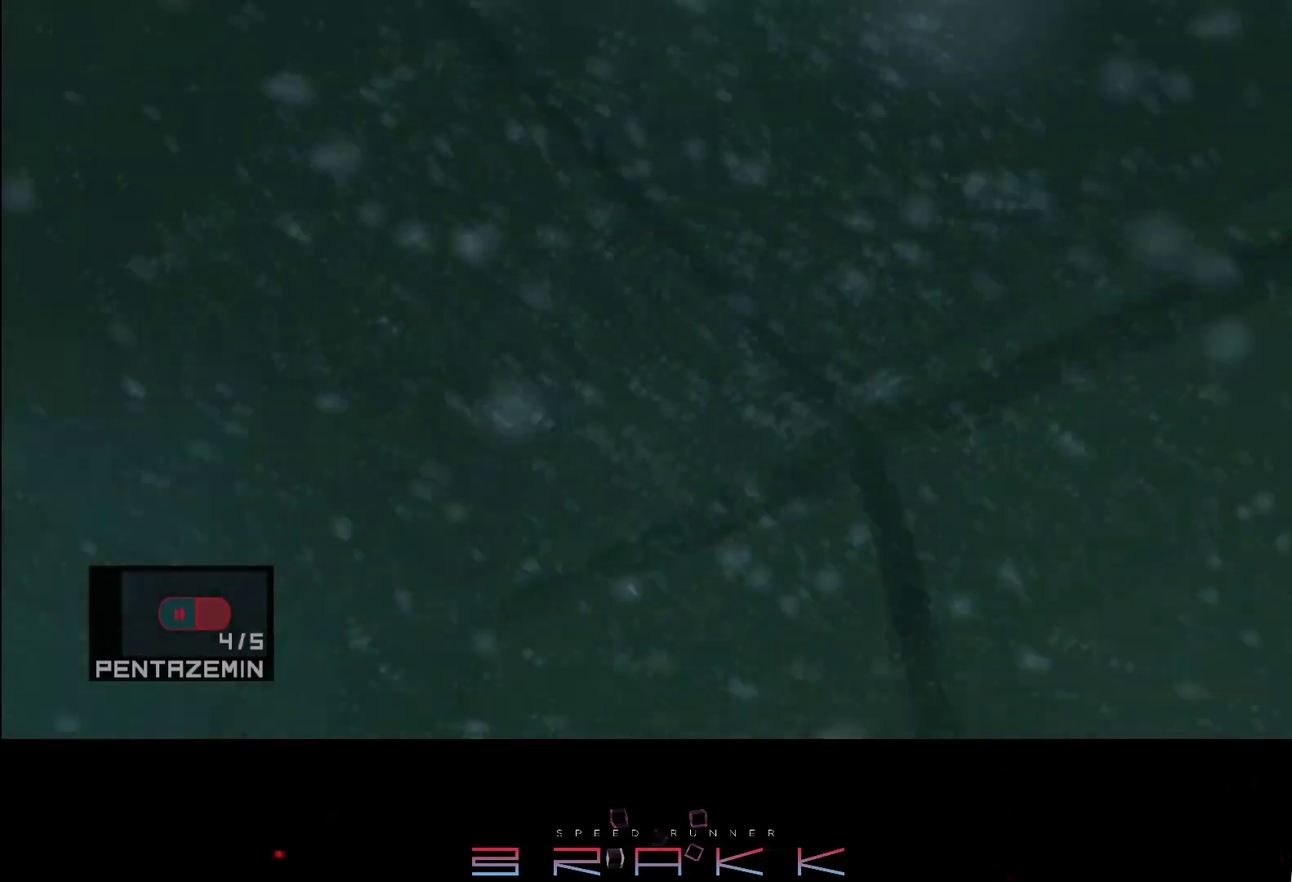
{"buttons": ["DPAD_LEFT"], "left_stick": "center", "events": [[33, "DPAD_LEFT", "up"], [67, "CIRCLE", "down"], [150, "DPAD_RIGHT", "down"], [167, "CIRCLE", "up"], [233, "CIRCLE", "down"], [250, "DPAD_RIGHT", "up"], [300, "CIRCLE", "up"], [400, "CIRCLE", "down"], [467, "DPAD_LEFT", "down"], [500, "CIRCLE", "up"]]}
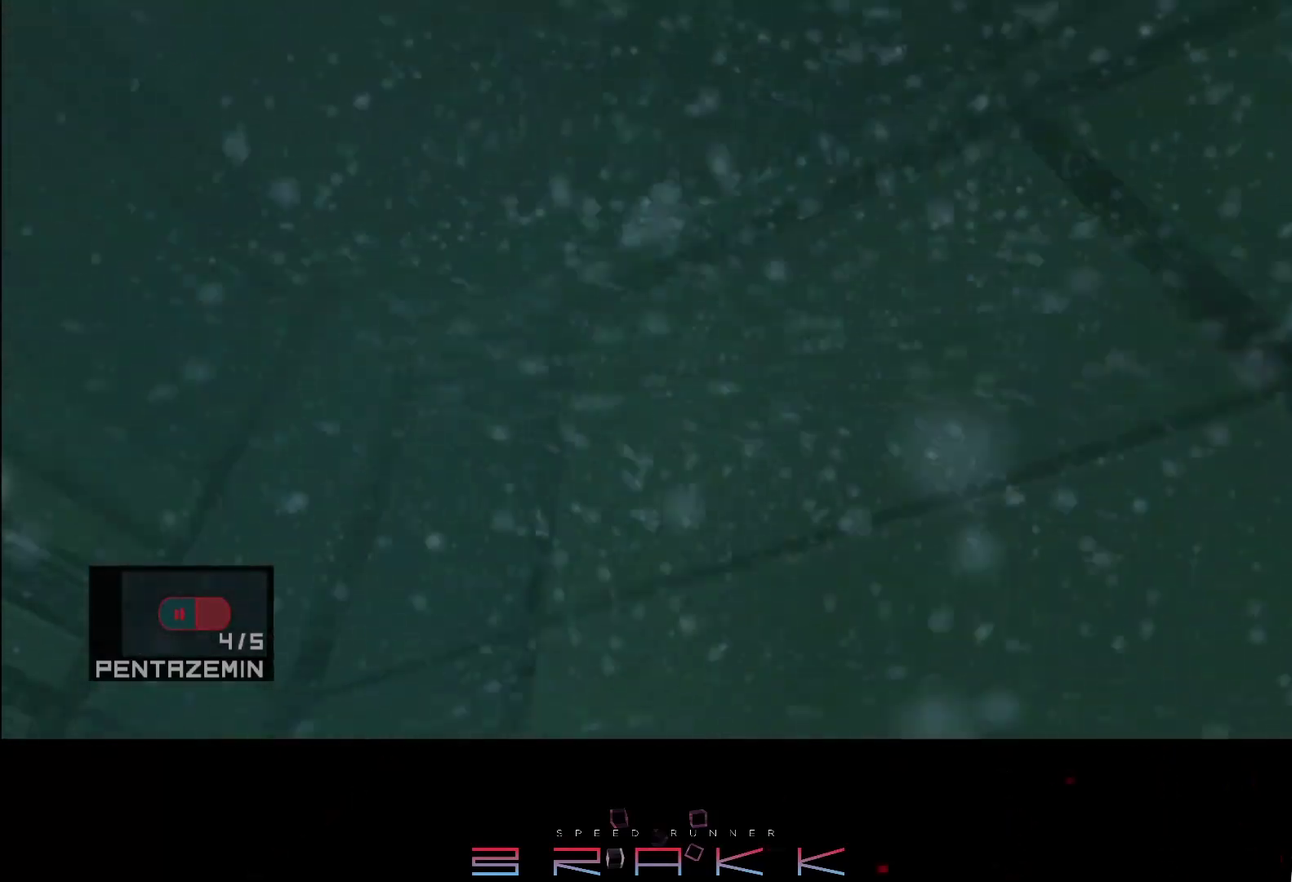
{"buttons": [], "left_stick": "down"}
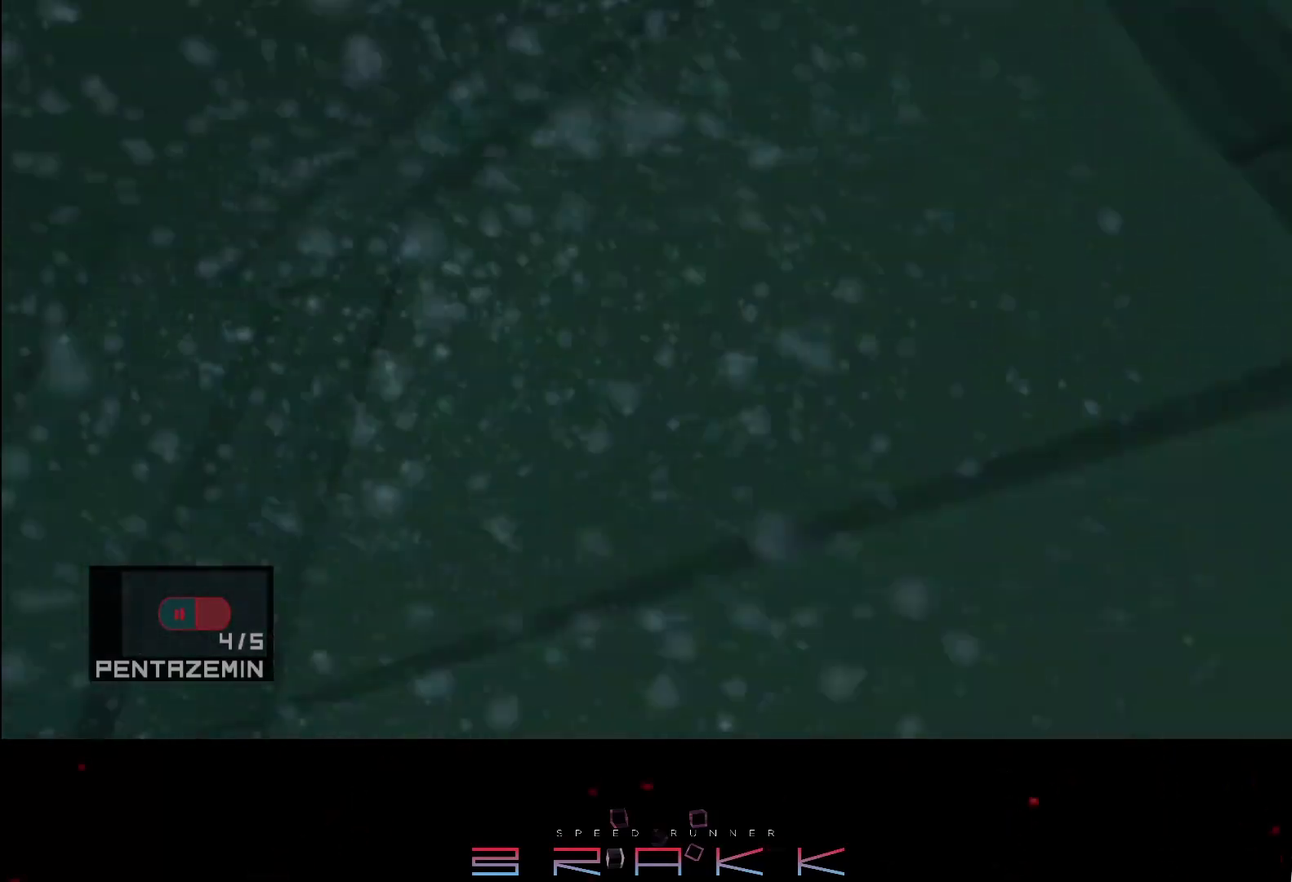
{"buttons": [], "left_stick": "down"}